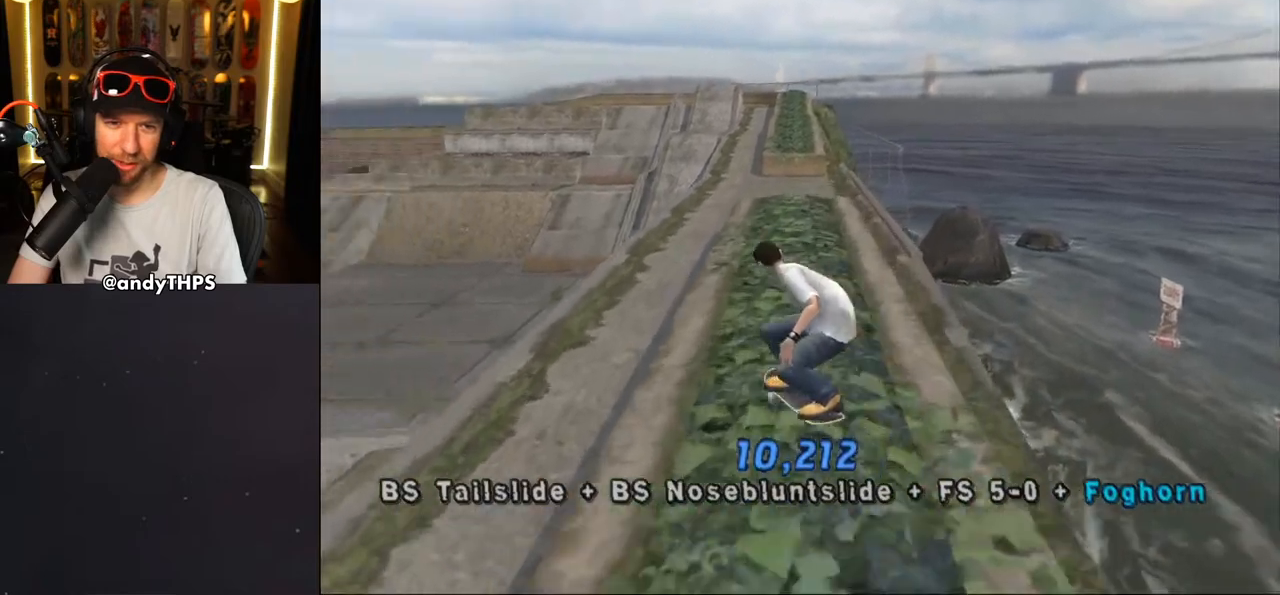
Gameplay with a controller (PlayStation layout); each line is a JSON object with the inputs held at the frame after it. "events" lists button and stick changes between this image and that frame as [ms after this image, input, new state], when the widget could be followed in between. Not read: L1 R2.
{"buttons": ["L2", "DPAD_LEFT"], "left_stick": "center", "right_stick": "center", "events": [[50, "CROSS", "up"], [117, "L2", "down"], [133, "SQUARE", "down"], [250, "SQUARE", "up"], [300, "SQUARE", "down"], [433, "DPAD_DOWN", "up"], [433, "SQUARE", "up"]]}
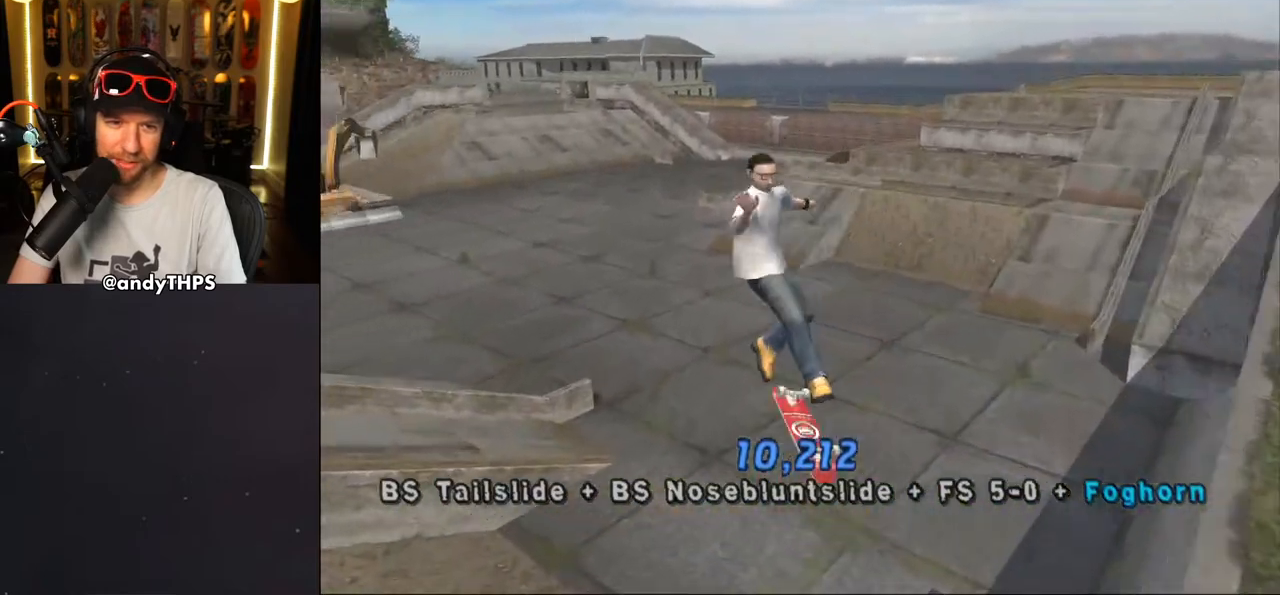
{"buttons": ["CROSS", "L2", "DPAD_UP"], "left_stick": "center", "right_stick": "center", "events": [[150, "CROSS", "down"], [233, "DPAD_UP", "down"], [500, "DPAD_LEFT", "up"]]}
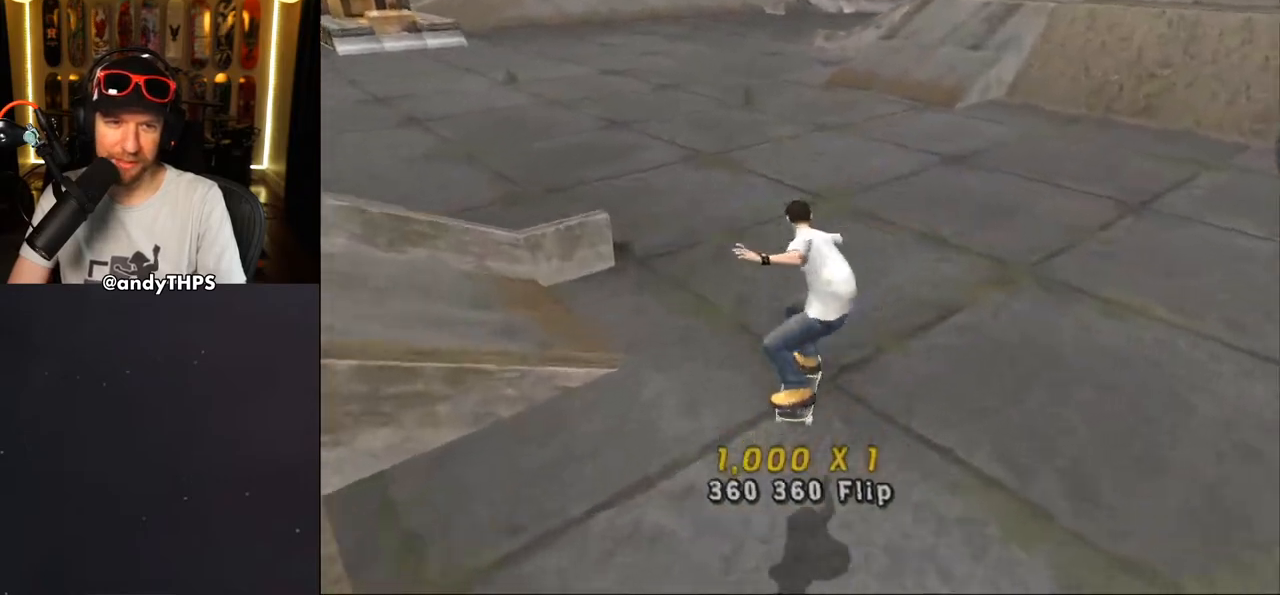
{"buttons": ["CROSS"], "left_stick": "center", "right_stick": "center", "events": [[33, "DPAD_UP", "up"], [33, "L2", "up"], [117, "DPAD_UP", "down"], [217, "DPAD_LEFT", "down"], [233, "DPAD_UP", "up"], [250, "DPAD_DOWN", "down"], [367, "CROSS", "up"], [383, "DPAD_DOWN", "up"], [433, "CROSS", "down"], [433, "DPAD_LEFT", "up"]]}
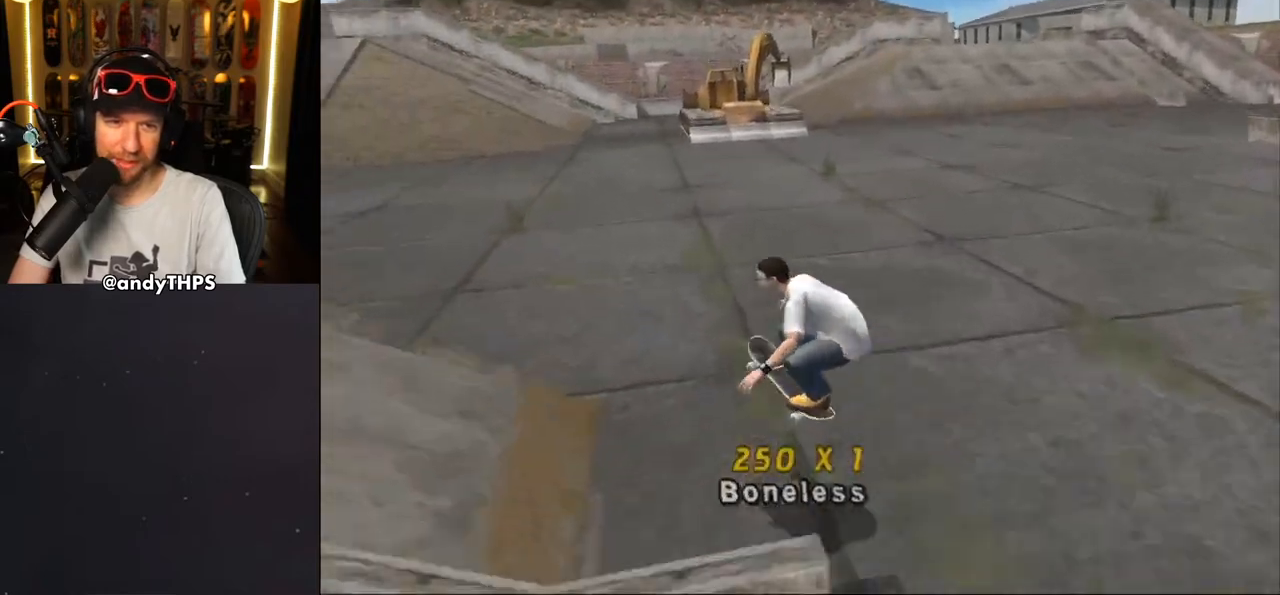
{"buttons": ["CROSS"], "left_stick": "center", "right_stick": "center", "events": []}
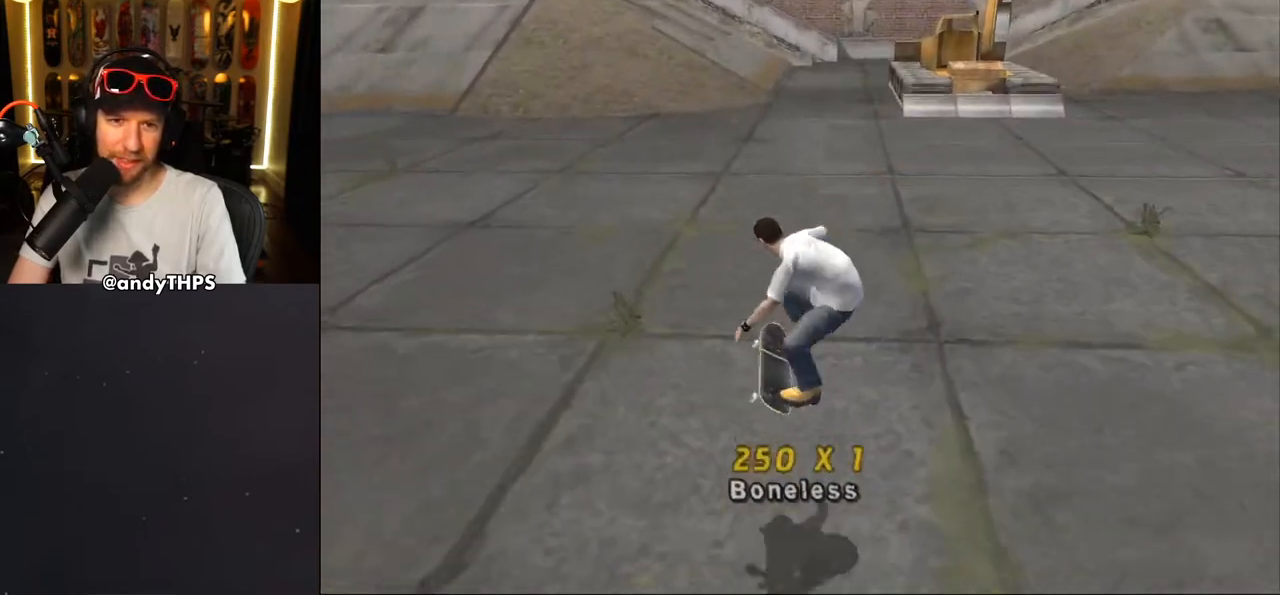
{"buttons": ["CROSS"], "left_stick": "center", "right_stick": "center", "events": [[17, "DPAD_DOWN", "down"], [50, "DPAD_LEFT", "down"], [317, "DPAD_DOWN", "up"], [350, "CROSS", "up"], [383, "DPAD_LEFT", "up"], [450, "CROSS", "down"]]}
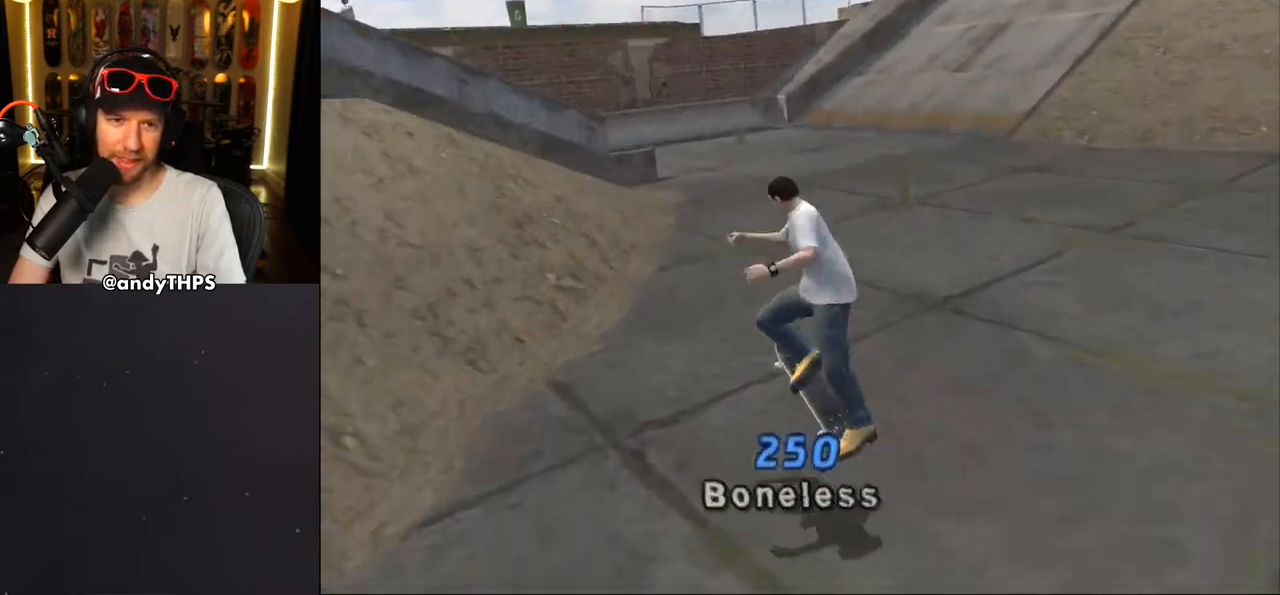
{"buttons": ["CROSS"], "left_stick": "center", "right_stick": "center", "events": [[267, "R1", "down"], [367, "R1", "up"]]}
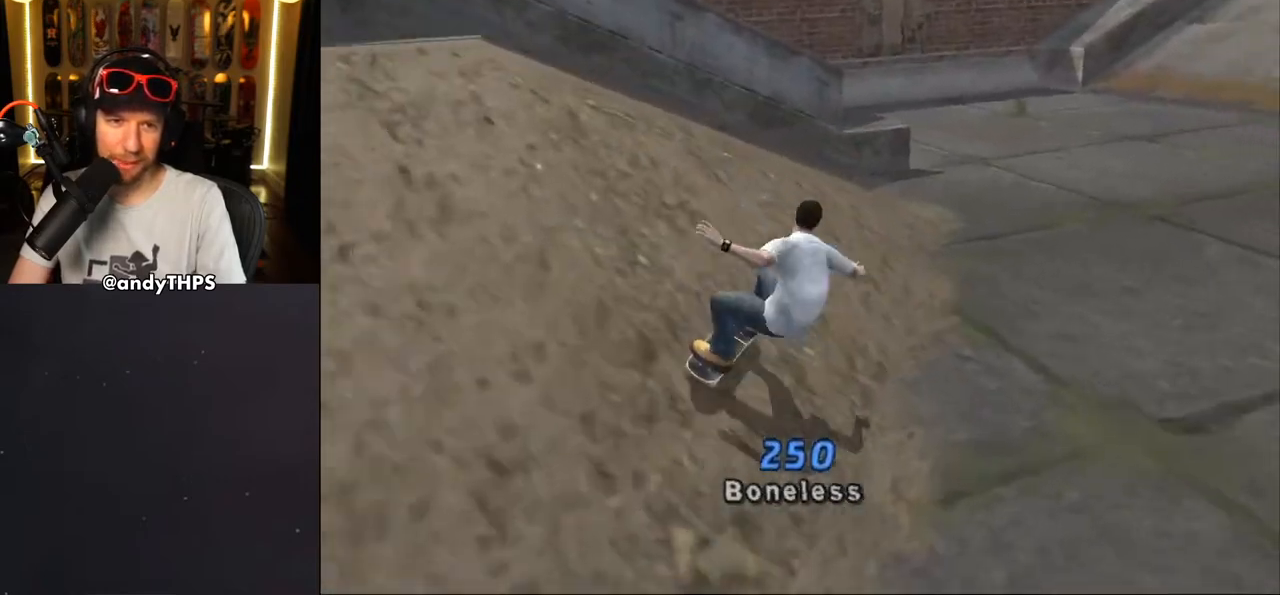
{"buttons": ["CROSS"], "left_stick": "center", "right_stick": "center", "events": [[150, "DPAD_RIGHT", "down"], [283, "DPAD_RIGHT", "up"]]}
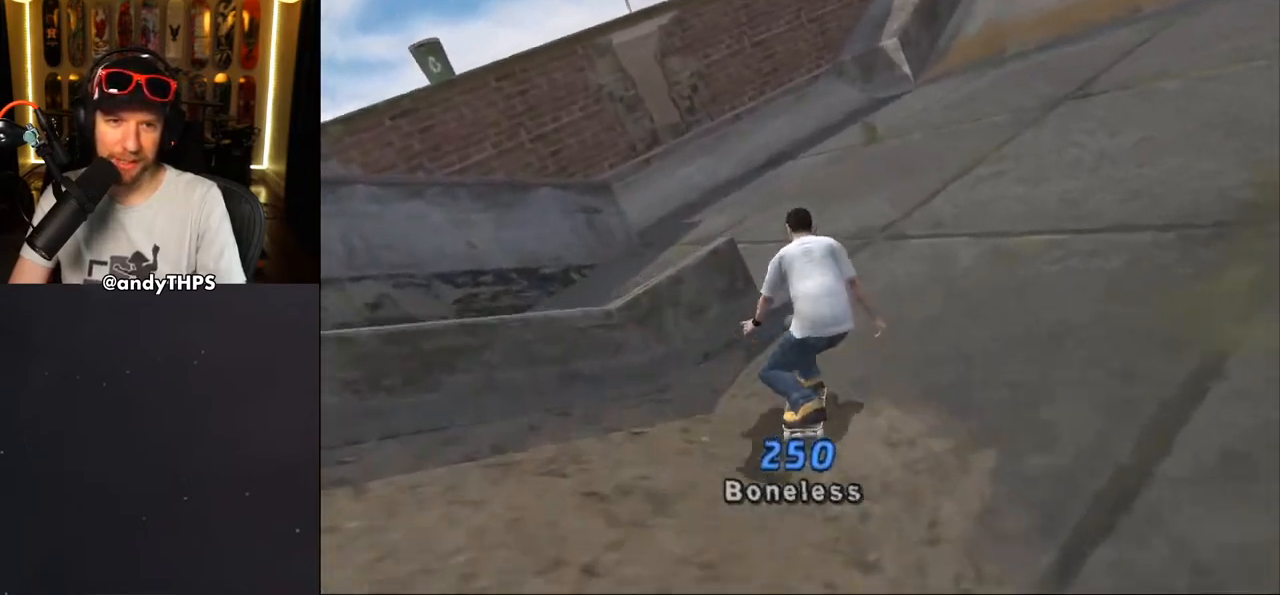
{"buttons": ["CROSS", "DPAD_UP"], "left_stick": "center", "right_stick": "center", "events": [[183, "DPAD_LEFT", "down"], [183, "DPAD_UP", "down"], [367, "DPAD_LEFT", "up"], [367, "DPAD_UP", "up"], [483, "DPAD_UP", "down"]]}
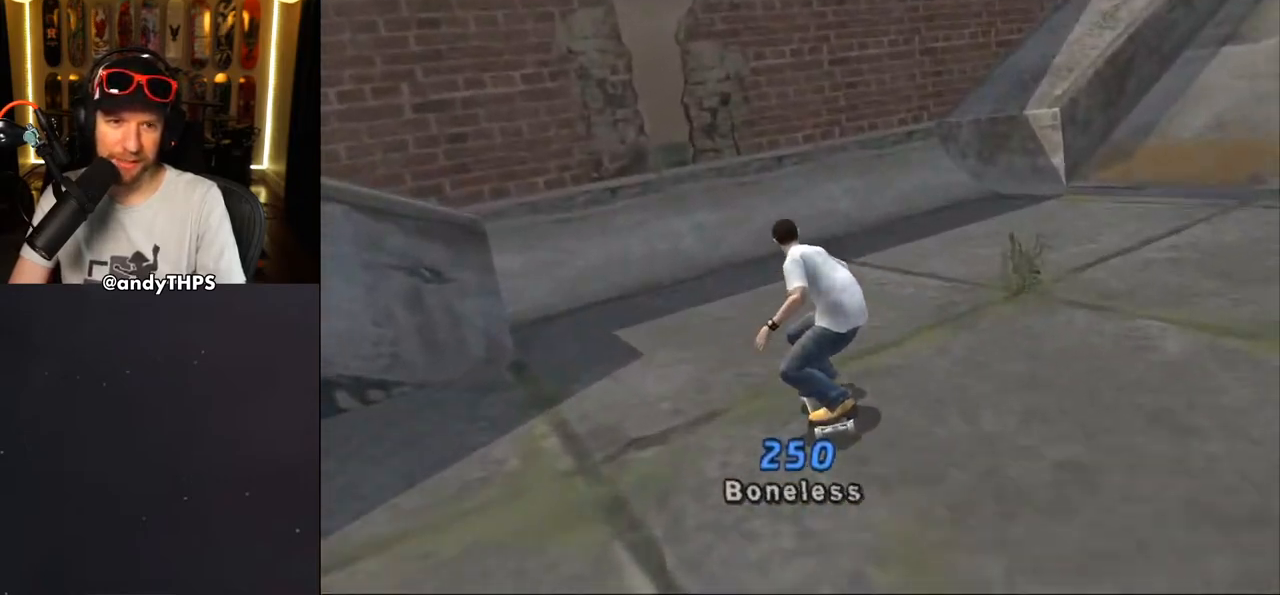
{"buttons": ["CROSS"], "left_stick": "center", "right_stick": "center", "events": [[83, "DPAD_UP", "up"], [167, "DPAD_UP", "down"], [233, "DPAD_UP", "up"], [333, "DPAD_RIGHT", "down"], [433, "DPAD_RIGHT", "up"]]}
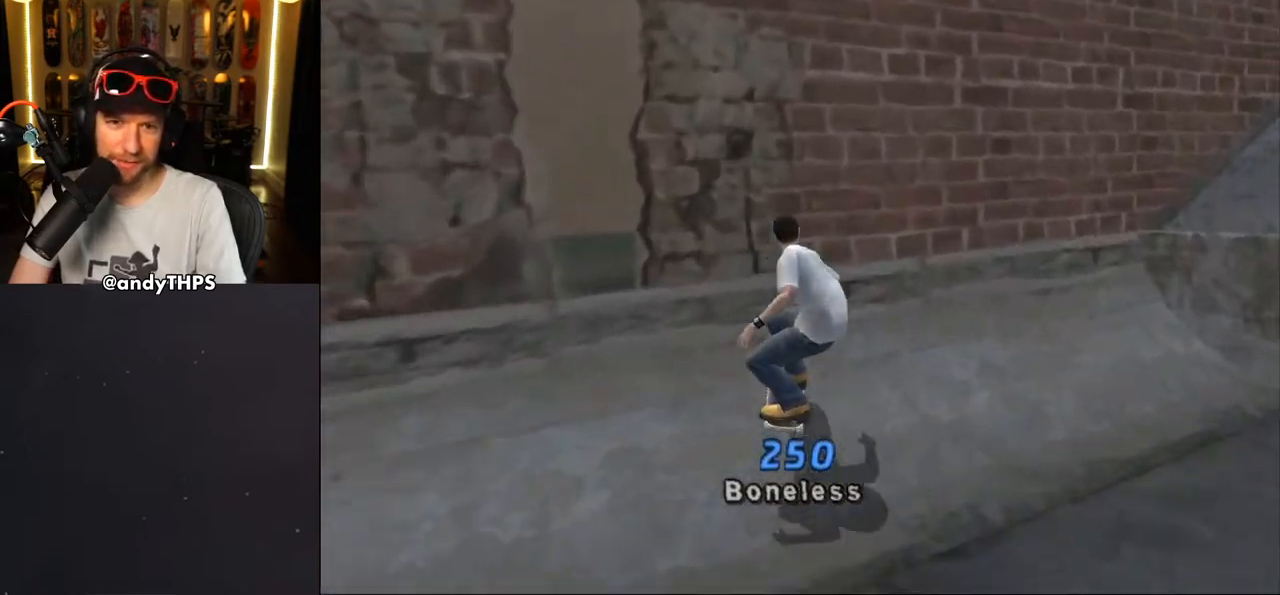
{"buttons": ["DPAD_UP"], "left_stick": "center", "right_stick": "center", "events": [[17, "DPAD_UP", "down"], [100, "CROSS", "up"], [117, "DPAD_UP", "up"], [133, "DPAD_RIGHT", "down"], [150, "TRIANGLE", "down"], [200, "DPAD_RIGHT", "up"], [200, "DPAD_UP", "down"], [333, "DPAD_UP", "up"], [350, "CROSS", "down"], [350, "TRIANGLE", "up"], [400, "DPAD_UP", "down"], [433, "CROSS", "up"]]}
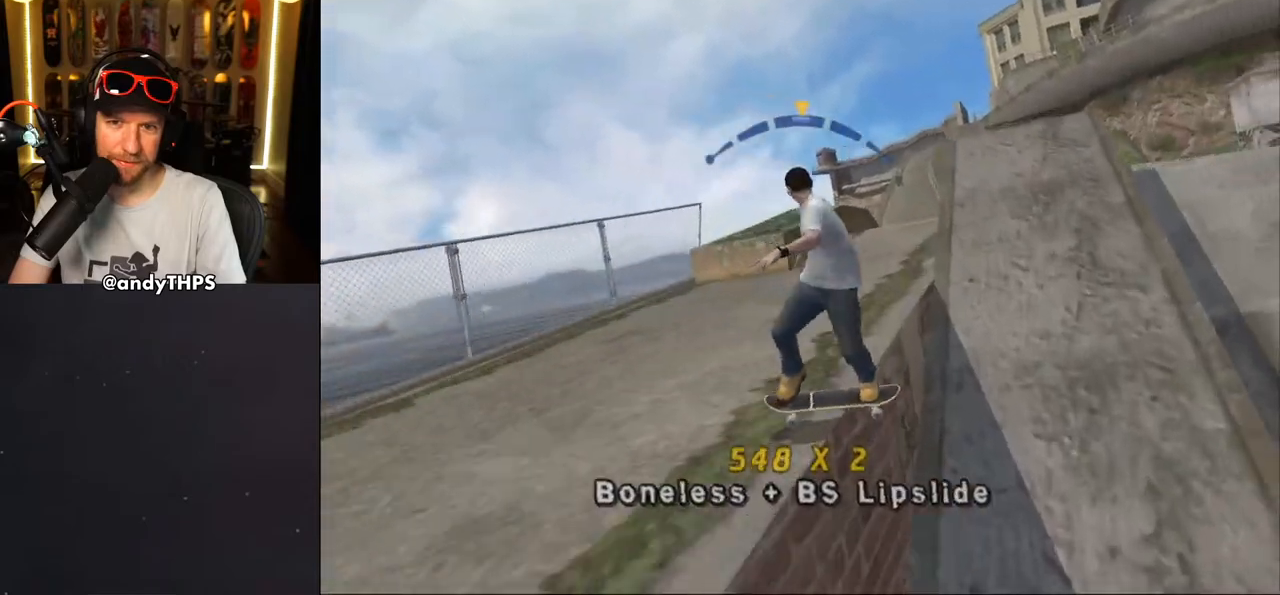
{"buttons": ["TRIANGLE", "L2", "DPAD_UP"], "left_stick": "center", "right_stick": "center", "events": [[50, "L2", "down"], [200, "DPAD_UP", "up"], [233, "DPAD_UP", "down"], [233, "TRIANGLE", "down"], [350, "CROSS", "down"], [383, "TRIANGLE", "up"], [417, "TRIANGLE", "down"], [433, "CROSS", "up"]]}
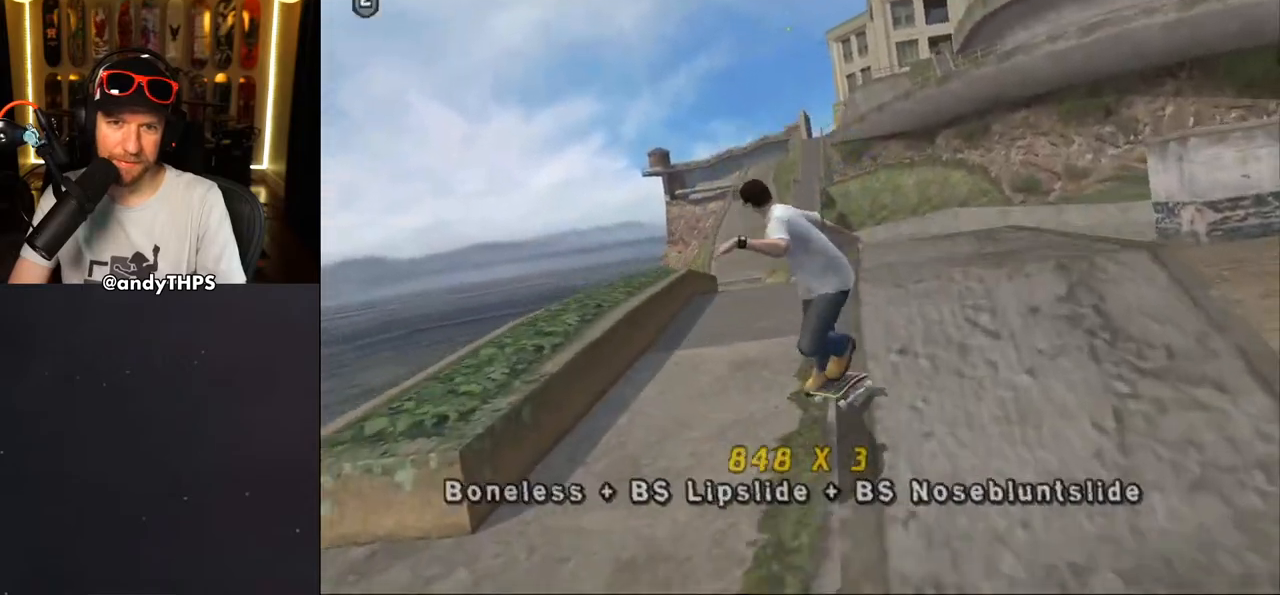
{"buttons": ["CROSS"], "left_stick": "center", "right_stick": "center", "events": [[33, "TRIANGLE", "up"], [50, "CROSS", "down"], [83, "CROSS", "up"], [417, "CROSS", "down"], [433, "DPAD_UP", "up"], [433, "L2", "up"]]}
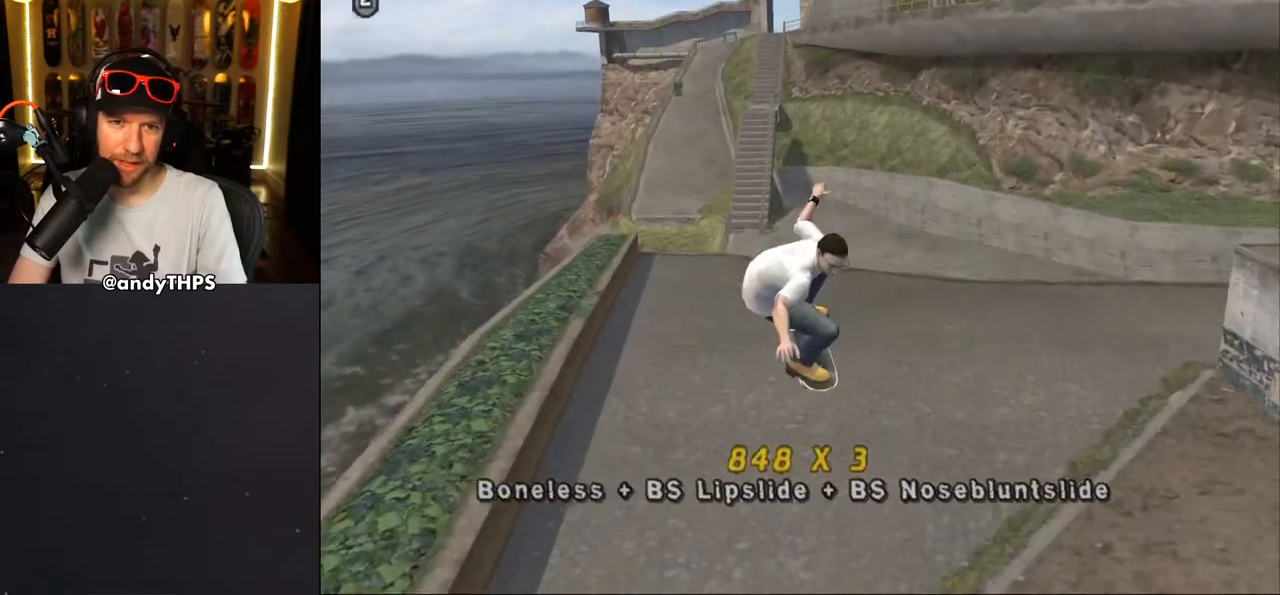
{"buttons": ["CROSS", "DPAD_RIGHT"], "left_stick": "center", "right_stick": "center", "events": [[150, "R1", "down"], [217, "R1", "up"], [467, "DPAD_RIGHT", "down"]]}
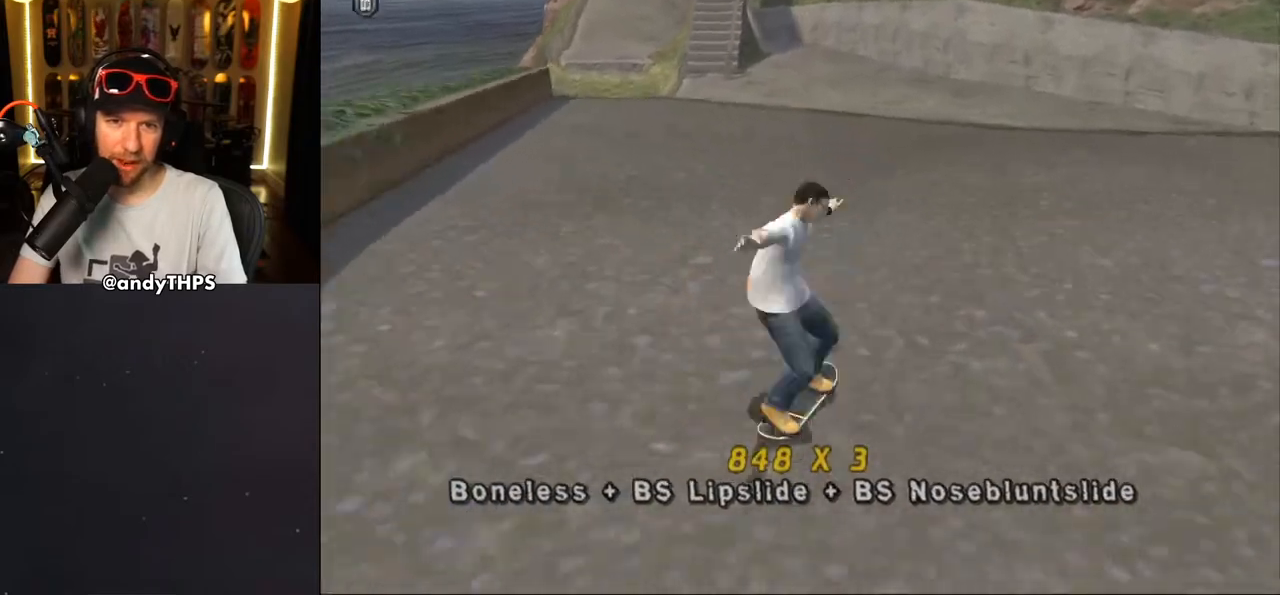
{"buttons": ["CROSS"], "left_stick": "center", "right_stick": "center", "events": [[283, "DPAD_RIGHT", "up"]]}
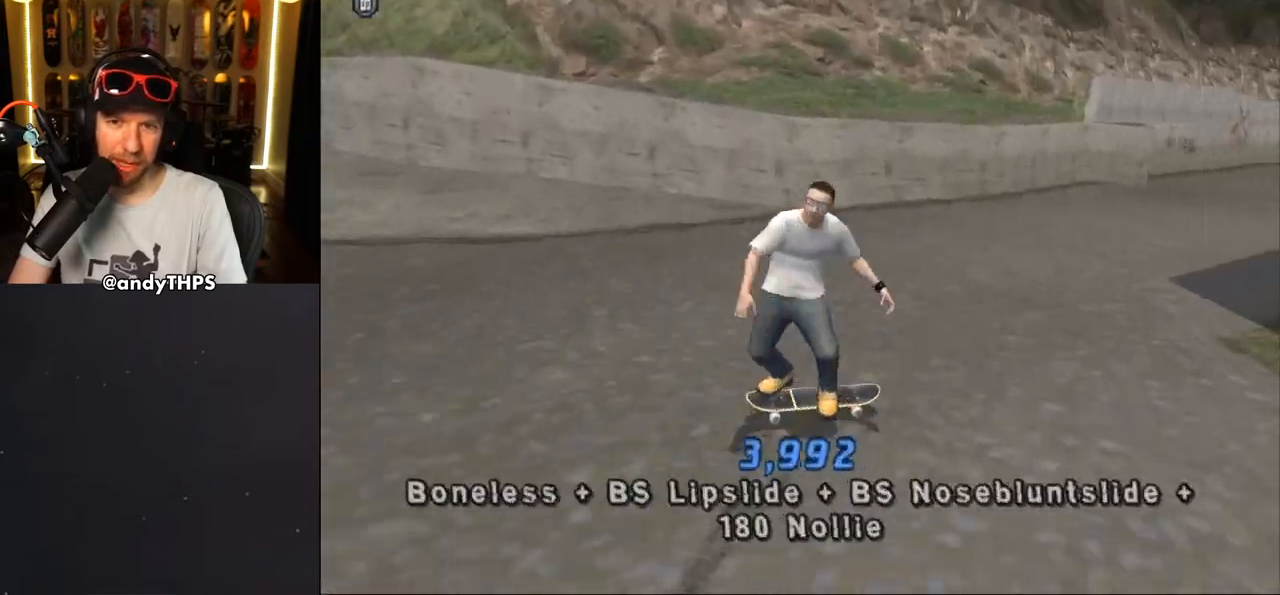
{"buttons": ["CROSS"], "left_stick": "center", "right_stick": "center", "events": [[217, "DPAD_RIGHT", "down"], [467, "DPAD_RIGHT", "up"]]}
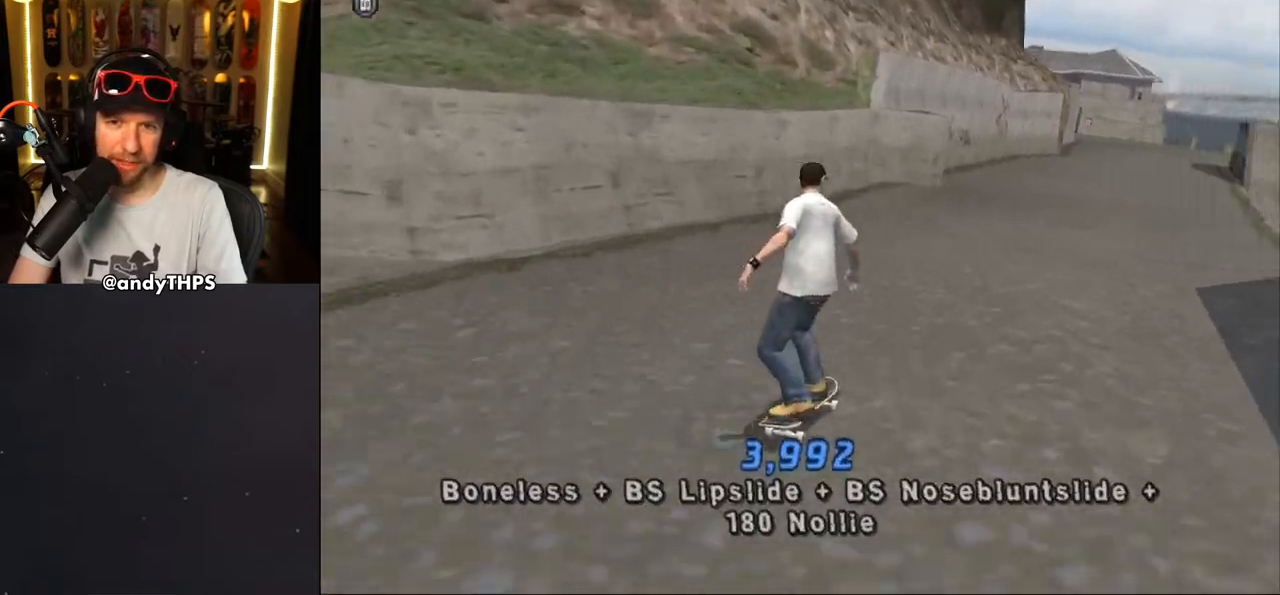
{"buttons": [], "left_stick": "center", "right_stick": "center", "events": [[333, "DPAD_UP", "down"], [383, "DPAD_LEFT", "down"], [450, "CROSS", "up"], [483, "DPAD_LEFT", "up"], [483, "DPAD_UP", "up"]]}
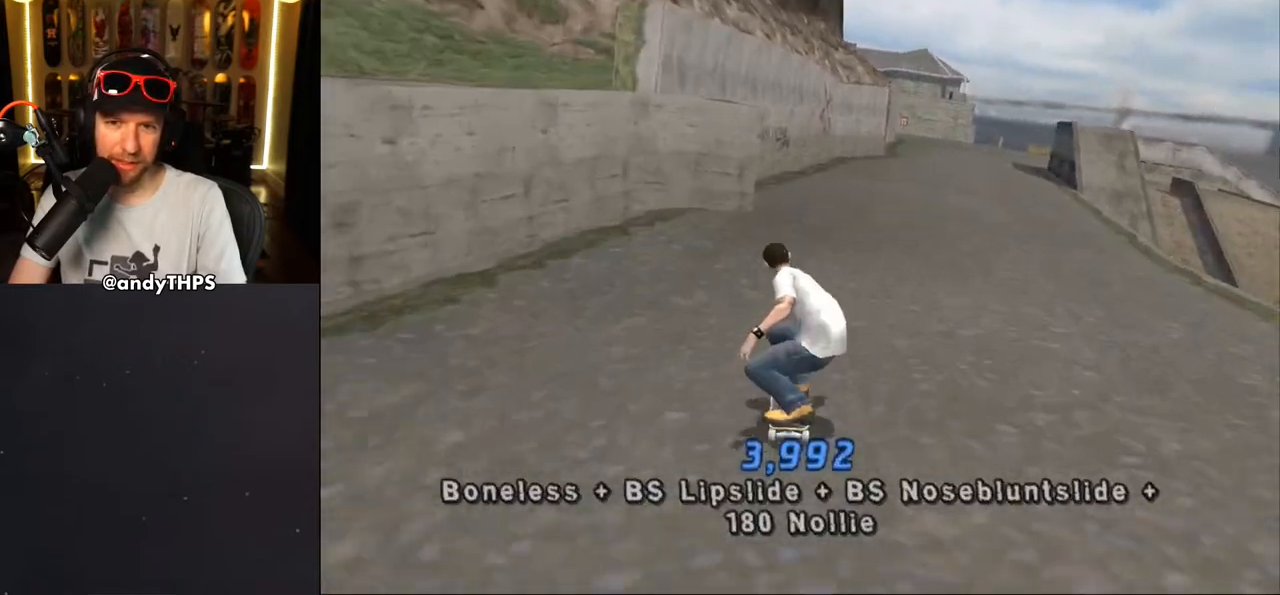
{"buttons": ["CROSS", "DPAD_UP"], "left_stick": "center", "right_stick": "center", "events": [[33, "CROSS", "down"], [250, "DPAD_UP", "down"], [333, "DPAD_UP", "up"], [433, "DPAD_UP", "down"]]}
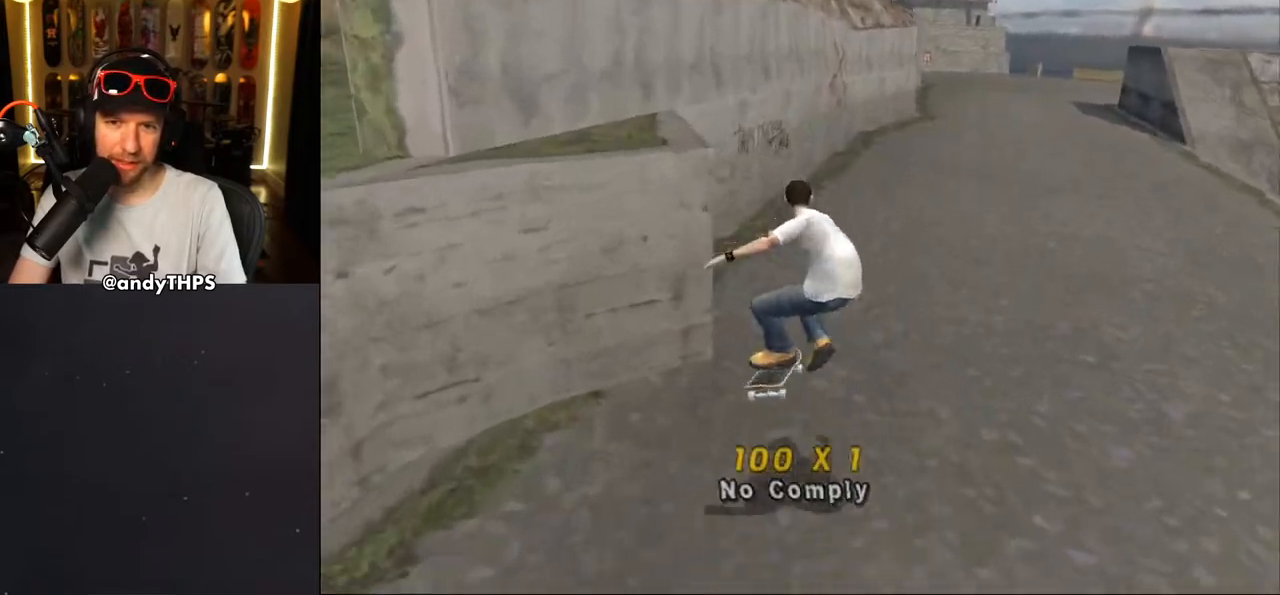
{"buttons": ["CROSS", "DPAD_UP"], "left_stick": "center", "right_stick": "center", "events": [[33, "DPAD_UP", "up"], [117, "DPAD_UP", "down"], [133, "DPAD_LEFT", "down"], [250, "DPAD_LEFT", "up"], [267, "DPAD_UP", "up"], [317, "CROSS", "up"], [317, "DPAD_UP", "down"], [350, "TRIANGLE", "down"], [467, "TRIANGLE", "up"], [483, "CROSS", "down"]]}
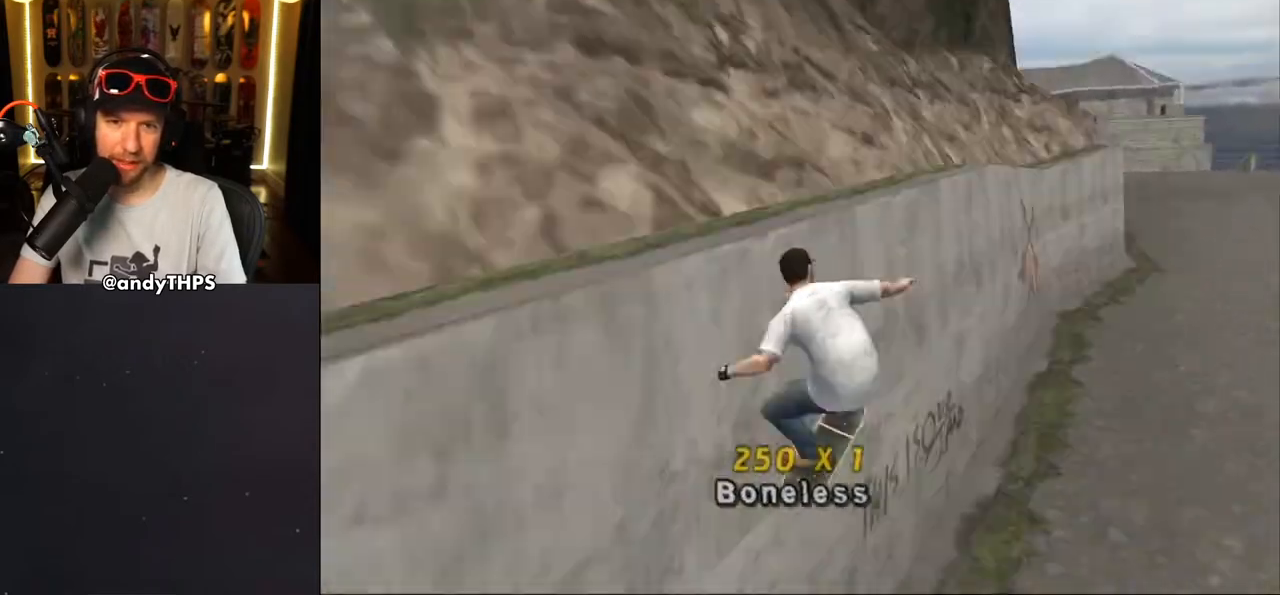
{"buttons": ["SQUARE", "L2", "DPAD_UP", "DPAD_RIGHT"], "left_stick": "center", "right_stick": "center", "events": [[17, "CROSS", "up"], [17, "TRIANGLE", "down"], [250, "DPAD_UP", "up"], [283, "TRIANGLE", "up"], [317, "CROSS", "down"], [367, "DPAD_RIGHT", "down"], [367, "DPAD_UP", "down"], [400, "L2", "down"], [450, "SQUARE", "down"], [483, "CROSS", "up"]]}
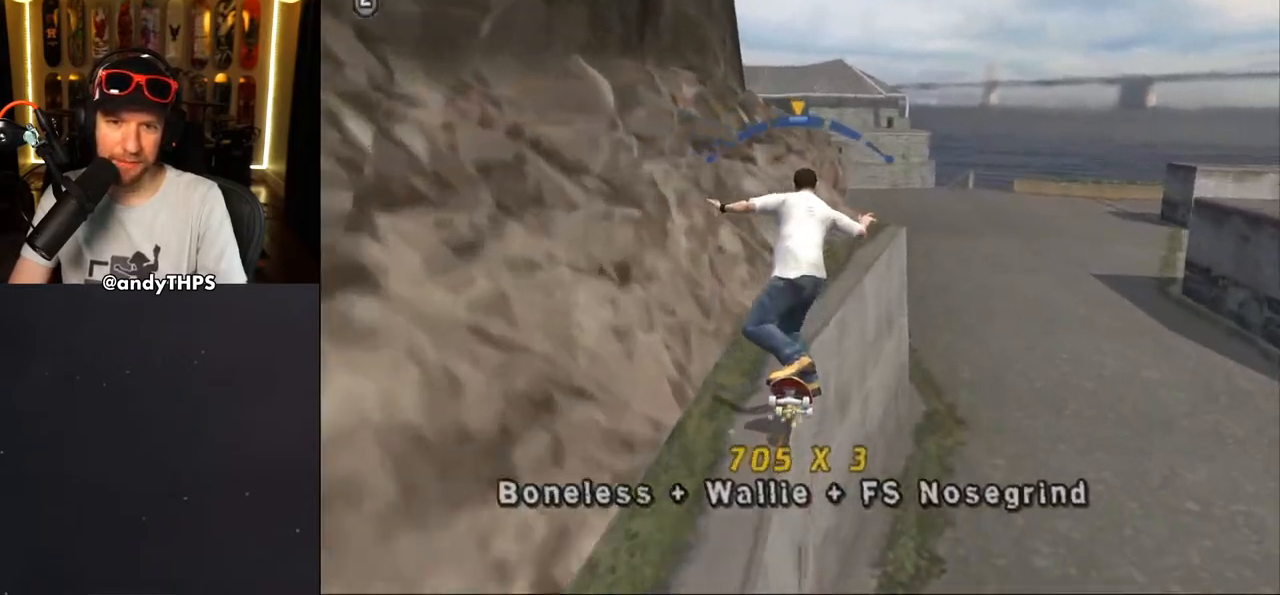
{"buttons": ["CROSS"], "left_stick": "center", "right_stick": "center", "events": [[67, "SQUARE", "up"], [133, "SQUARE", "down"], [267, "DPAD_UP", "up"], [333, "SQUARE", "up"], [367, "CROSS", "down"], [383, "DPAD_RIGHT", "up"], [483, "L2", "up"]]}
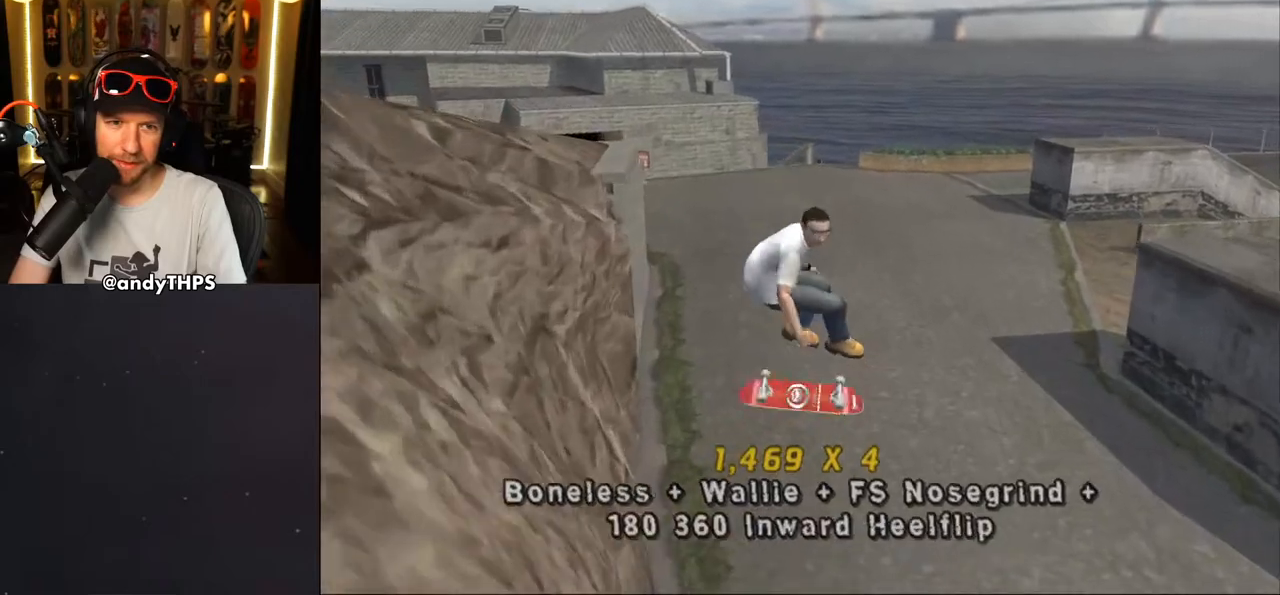
{"buttons": ["CROSS", "DPAD_LEFT"], "left_stick": "center", "right_stick": "center", "events": [[500, "DPAD_LEFT", "down"]]}
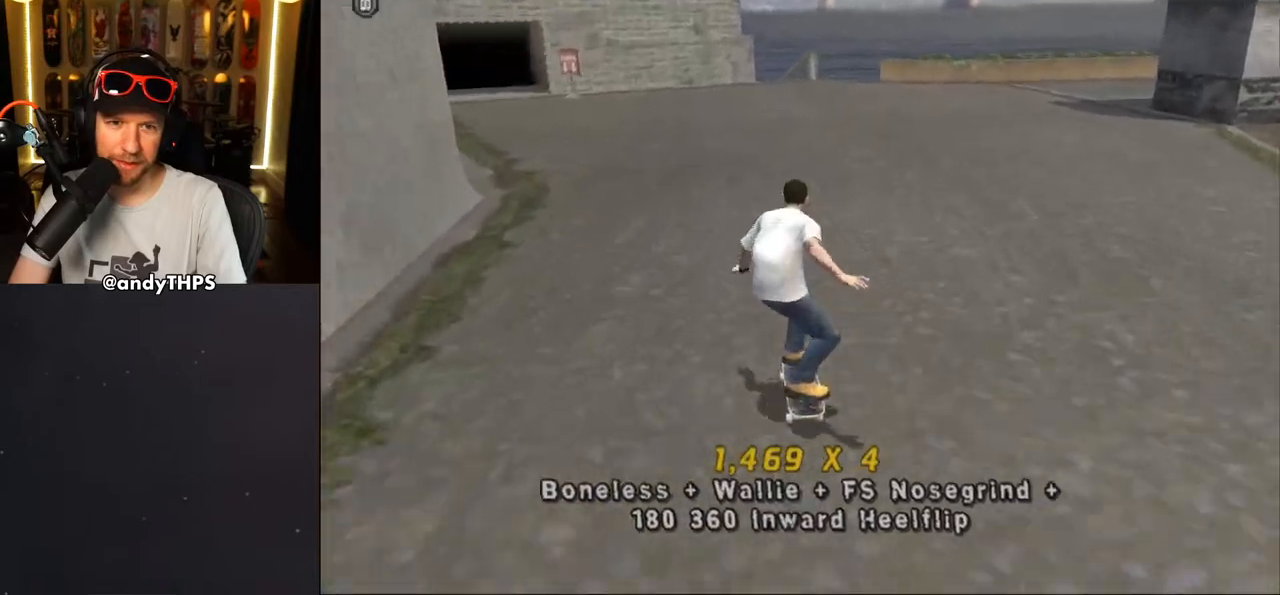
{"buttons": ["CROSS", "L2", "DPAD_DOWN", "DPAD_LEFT"], "left_stick": "center", "right_stick": "center", "events": [[17, "DPAD_DOWN", "down"], [100, "L2", "down"], [117, "SQUARE", "down"], [133, "CROSS", "up"], [267, "SQUARE", "up"], [367, "CROSS", "down"]]}
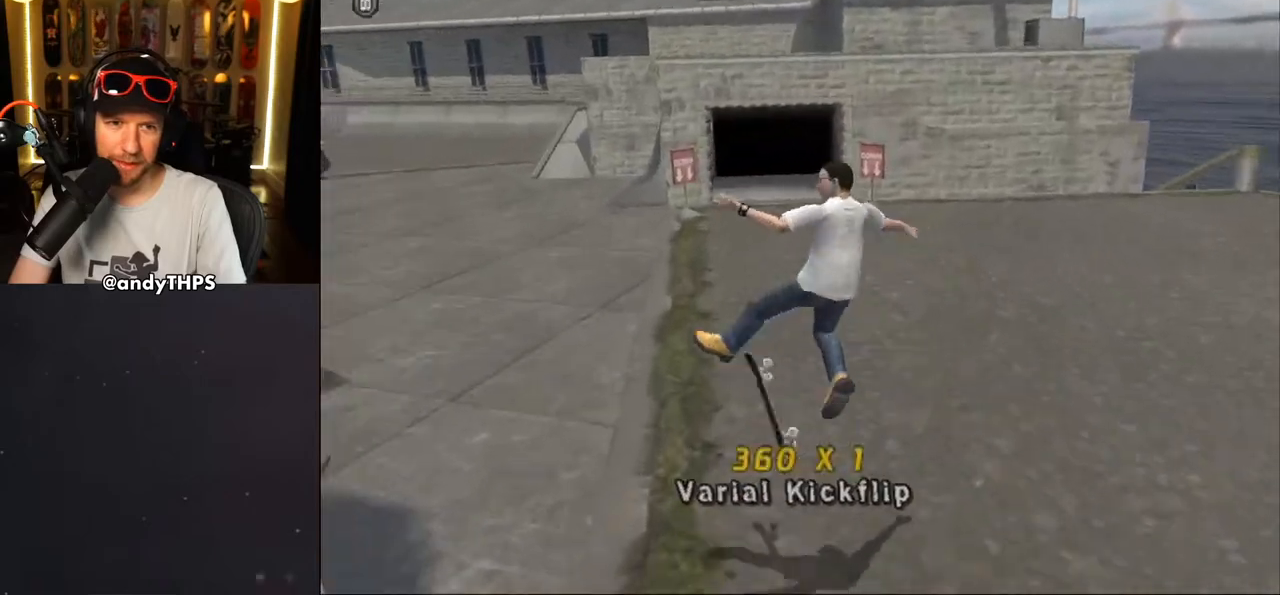
{"buttons": ["CROSS"], "left_stick": "center", "right_stick": "center", "events": [[50, "DPAD_DOWN", "up"], [117, "DPAD_LEFT", "up"], [133, "L2", "up"], [333, "DPAD_RIGHT", "down"], [483, "DPAD_RIGHT", "up"]]}
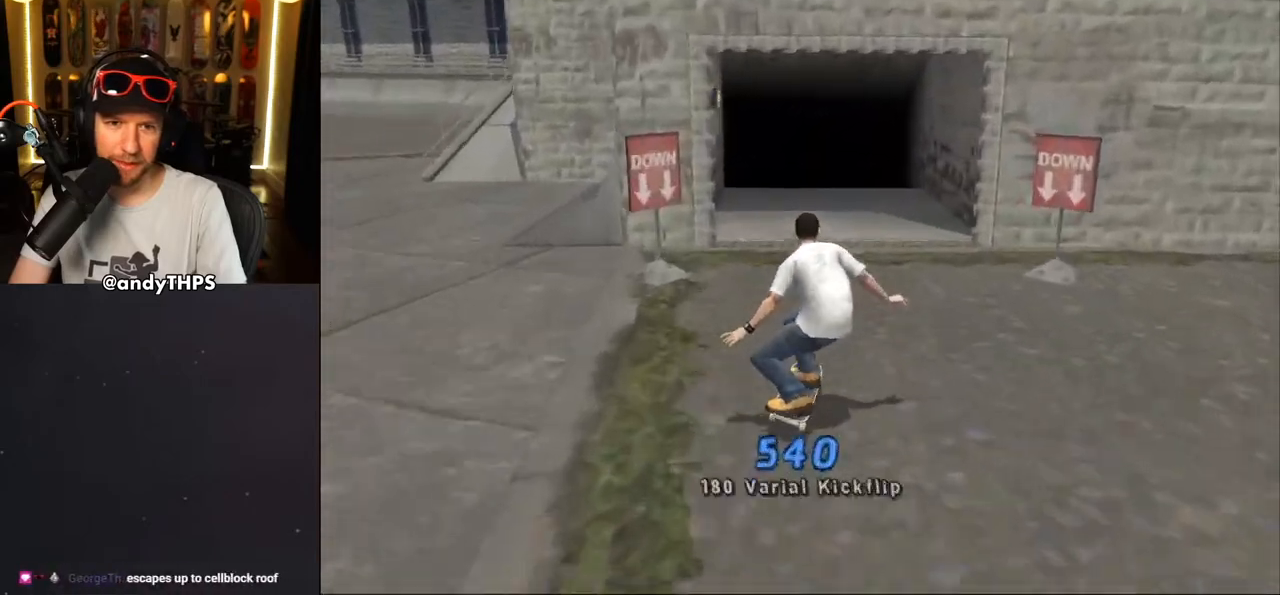
{"buttons": ["CROSS"], "left_stick": "center", "right_stick": "center", "events": [[67, "DPAD_LEFT", "down"], [67, "DPAD_UP", "down"], [217, "DPAD_UP", "up"], [267, "DPAD_LEFT", "up"]]}
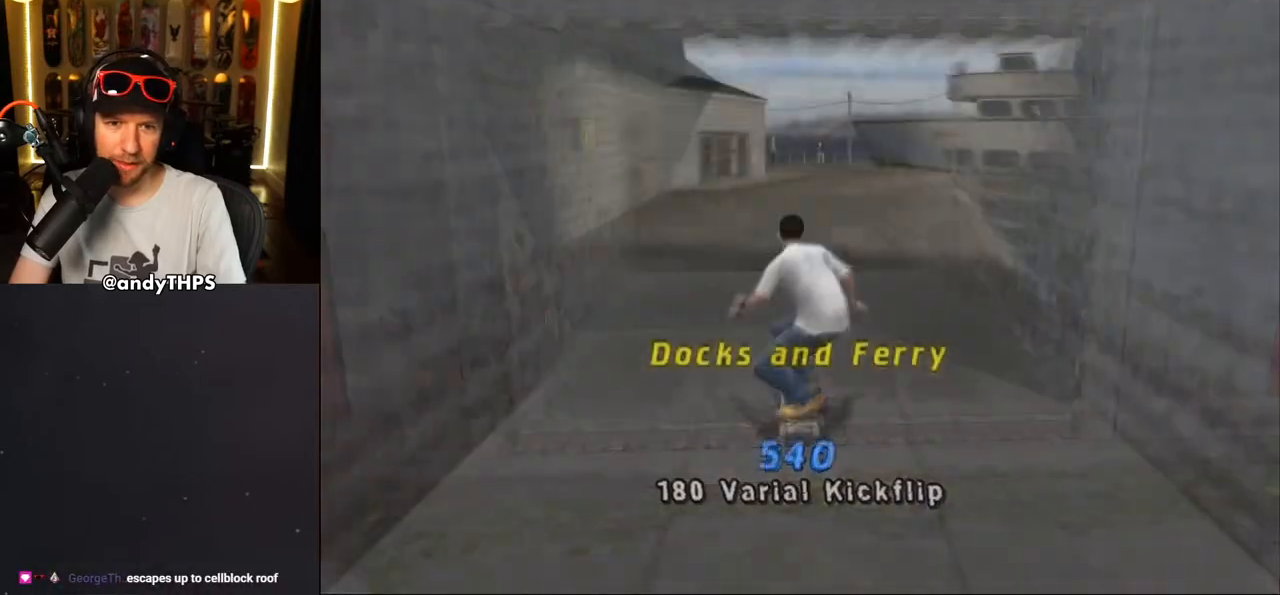
{"buttons": ["CROSS"], "left_stick": "center", "right_stick": "center", "events": [[17, "DPAD_RIGHT", "down"], [33, "DPAD_RIGHT", "up"], [250, "DPAD_RIGHT", "down"], [383, "DPAD_RIGHT", "up"]]}
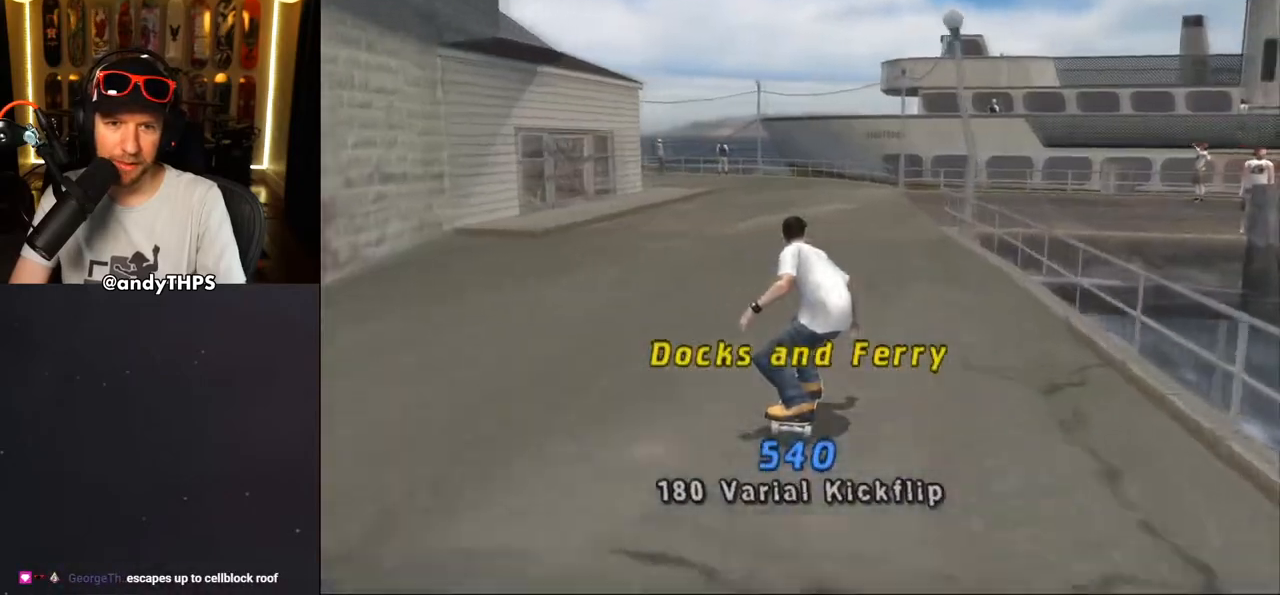
{"buttons": ["CROSS"], "left_stick": "center", "right_stick": "center", "events": [[200, "DPAD_RIGHT", "down"], [367, "DPAD_RIGHT", "up"]]}
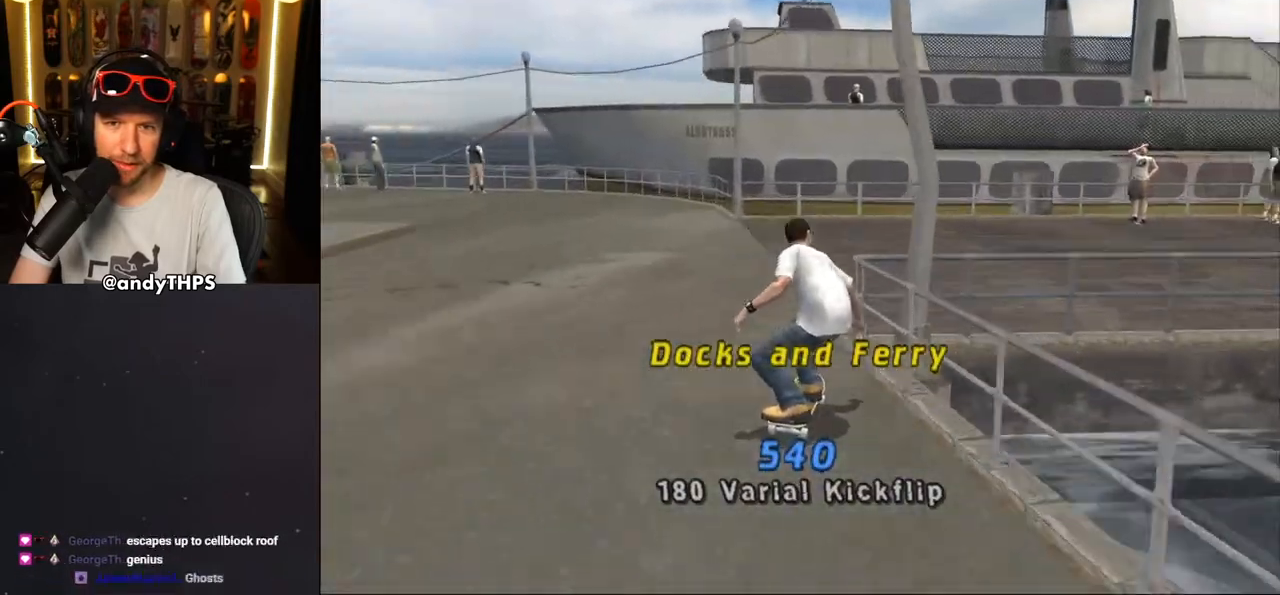
{"buttons": ["CROSS", "DPAD_DOWN", "DPAD_RIGHT"], "left_stick": "center", "right_stick": "center", "events": [[167, "DPAD_DOWN", "down"], [167, "DPAD_RIGHT", "down"]]}
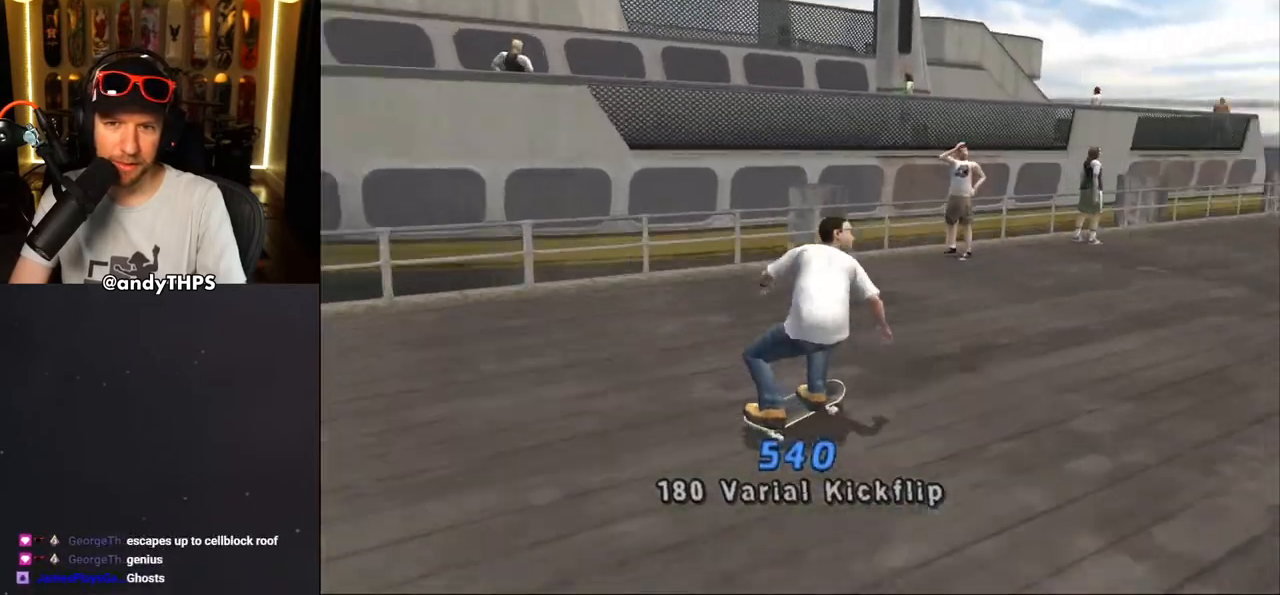
{"buttons": ["CROSS"], "left_stick": "center", "right_stick": "center", "events": [[83, "DPAD_DOWN", "up"], [100, "DPAD_RIGHT", "up"], [300, "DPAD_DOWN", "down"], [350, "L2", "down"], [350, "R1", "down"], [433, "DPAD_DOWN", "up"], [450, "L2", "up"], [483, "R1", "up"]]}
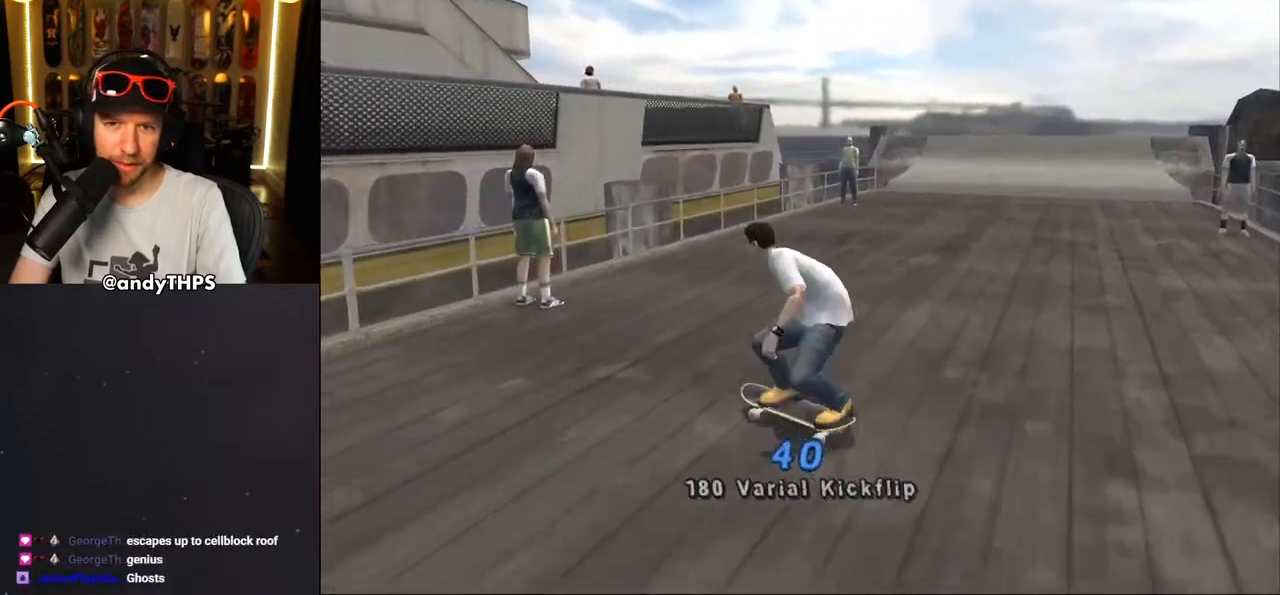
{"buttons": ["CROSS", "DPAD_RIGHT"], "left_stick": "center", "right_stick": "center", "events": [[317, "DPAD_RIGHT", "down"]]}
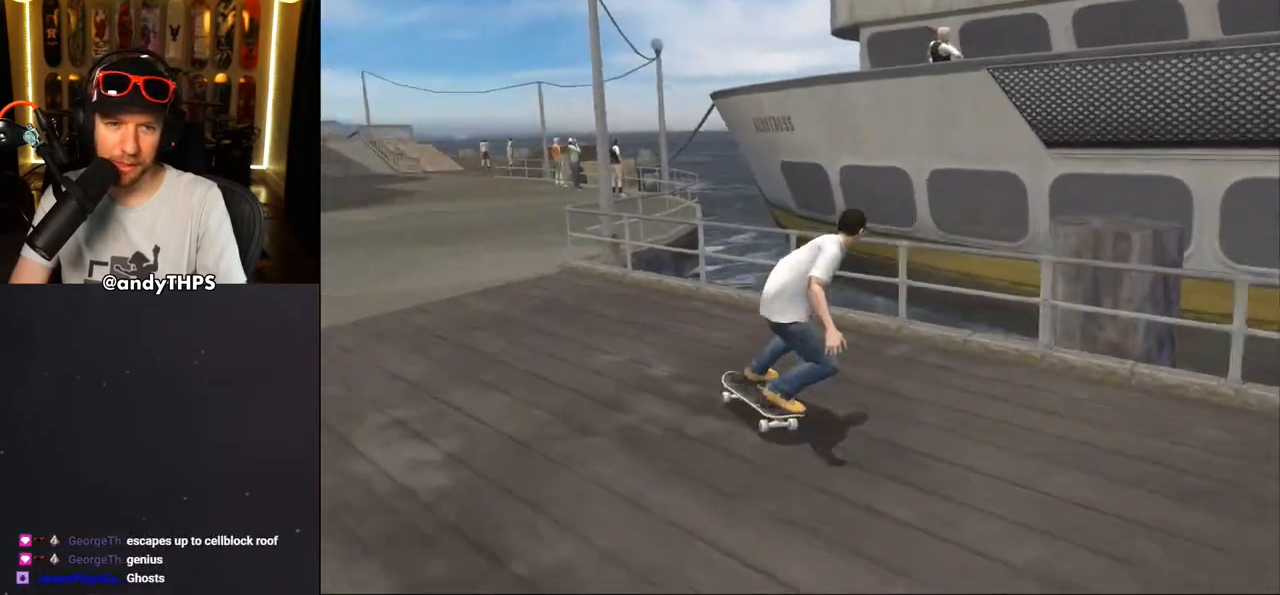
{"buttons": ["TRIANGLE", "DPAD_UP"], "left_stick": "center", "right_stick": "center", "events": [[33, "DPAD_RIGHT", "up"], [200, "DPAD_RIGHT", "down"], [333, "CROSS", "up"], [333, "DPAD_RIGHT", "up"], [350, "TRIANGLE", "down"], [383, "DPAD_UP", "down"]]}